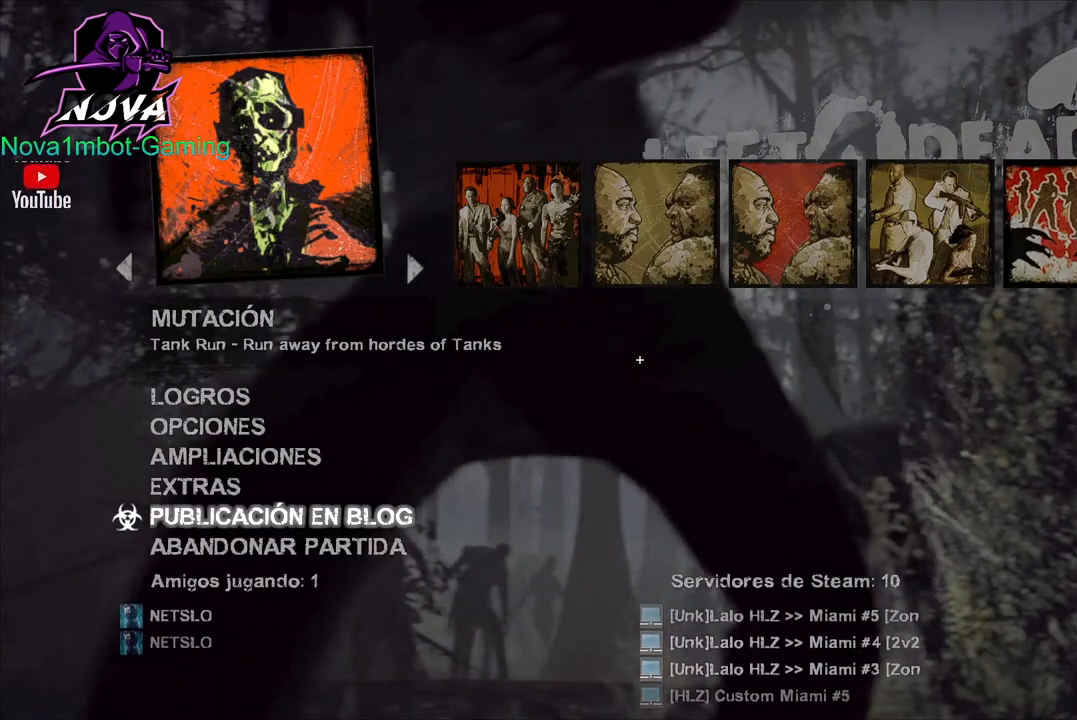
Gameplay with keyboard and mouse; each line is a JSON object with the keys and mouse buttons held at the frame after it. "events" lists presses ("down") and releases ("up") of "1", "2", "3", "4", "5", "a", "alt", "c", "caps_lock", "ctrl", "d", "e", "f", "g", "q", "r", "s", "shift", "space", "t", "tab", "v", "w", "x", "z", "mouse_left", "mouse_wheel" and "mouse_right" between this image and that frame as [ms after this image, input, new state], when the widget could be followed in between. "mouse_left", "mouse_wheel", "mouse_right" = the "left", "wheel", "right" buttons of the "mouse" list. No other keys are recorded. "wheel" means that the mouse wheel is clicked or scrolled. Not read: mouse_move.
{"keys": [], "mouse": [], "events": [[34, "mouse_left", "down"], [167, "mouse_left", "up"]]}
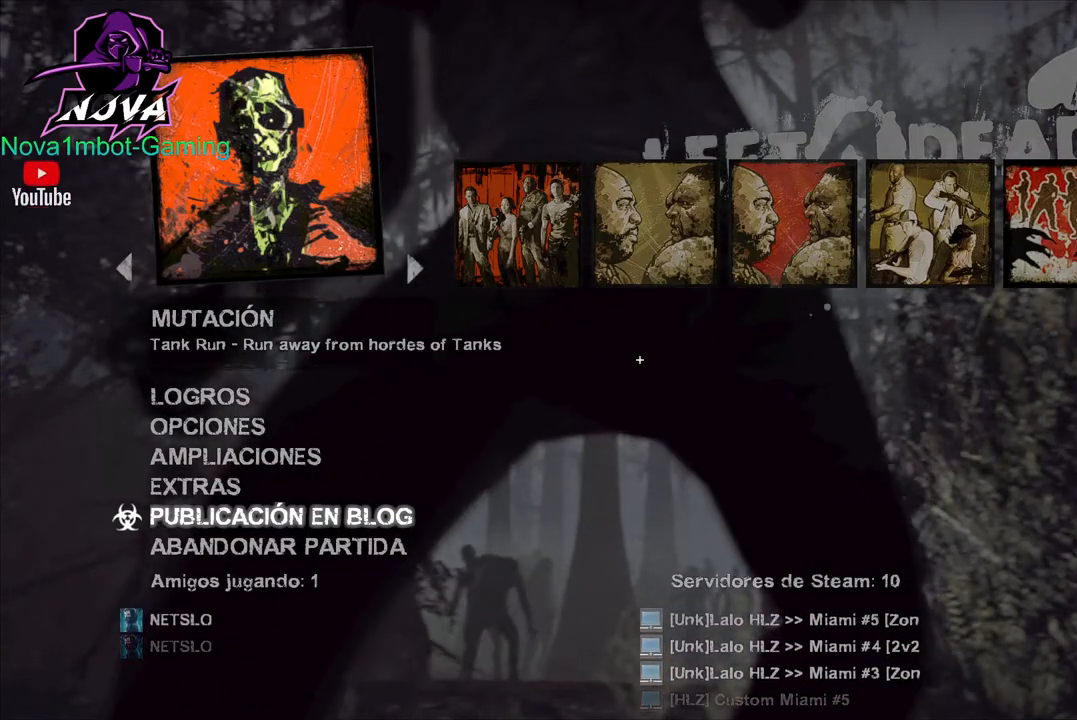
{"keys": [], "mouse": [], "events": []}
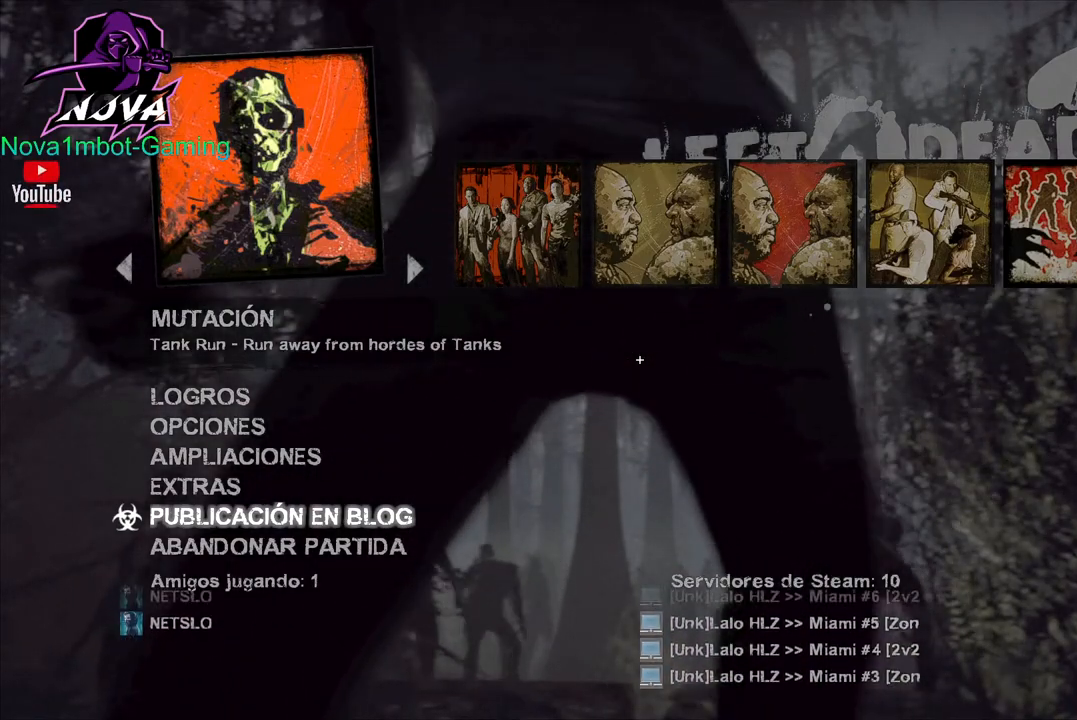
{"keys": [], "mouse": [], "events": []}
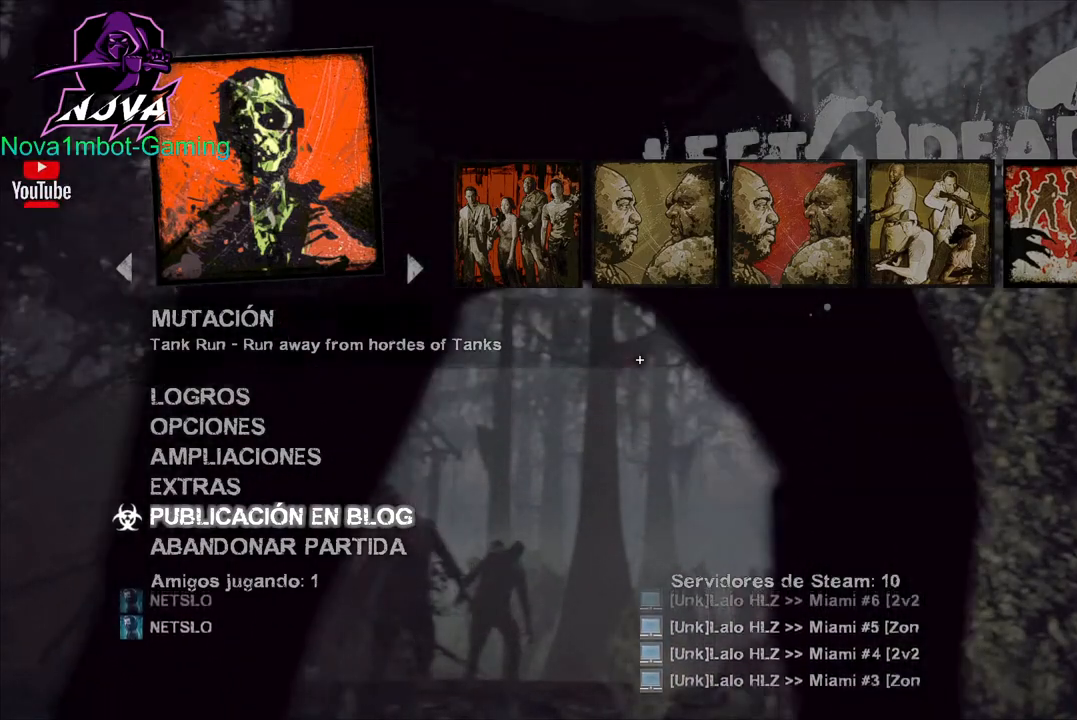
{"keys": [], "mouse": [], "events": []}
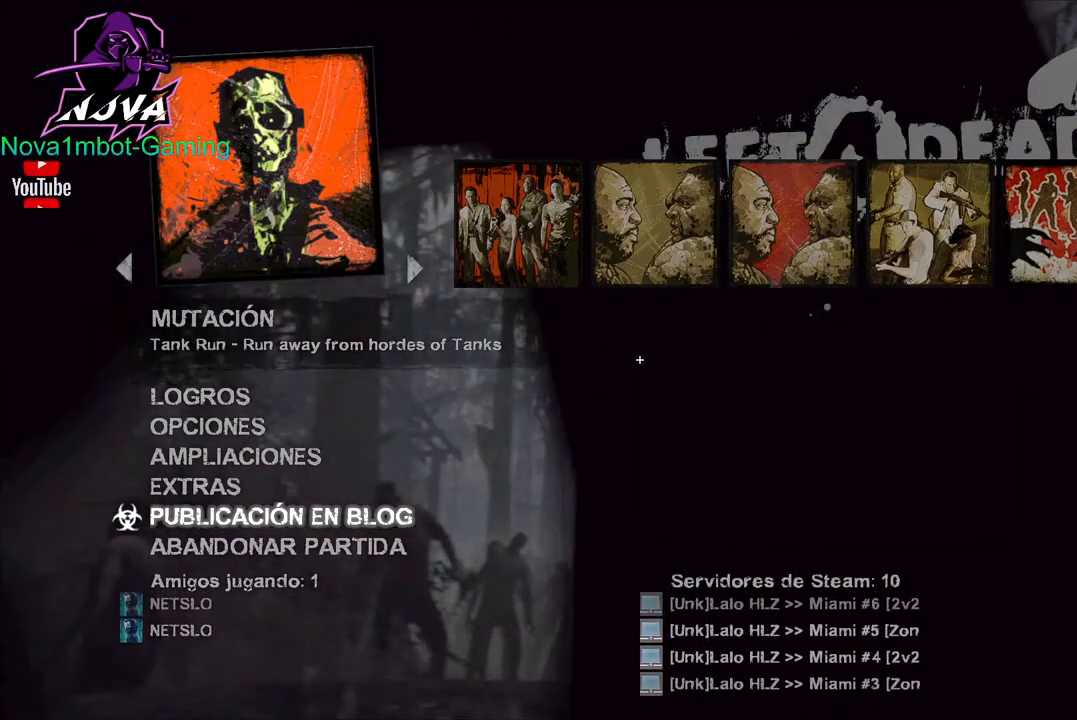
{"keys": [], "mouse": [], "events": []}
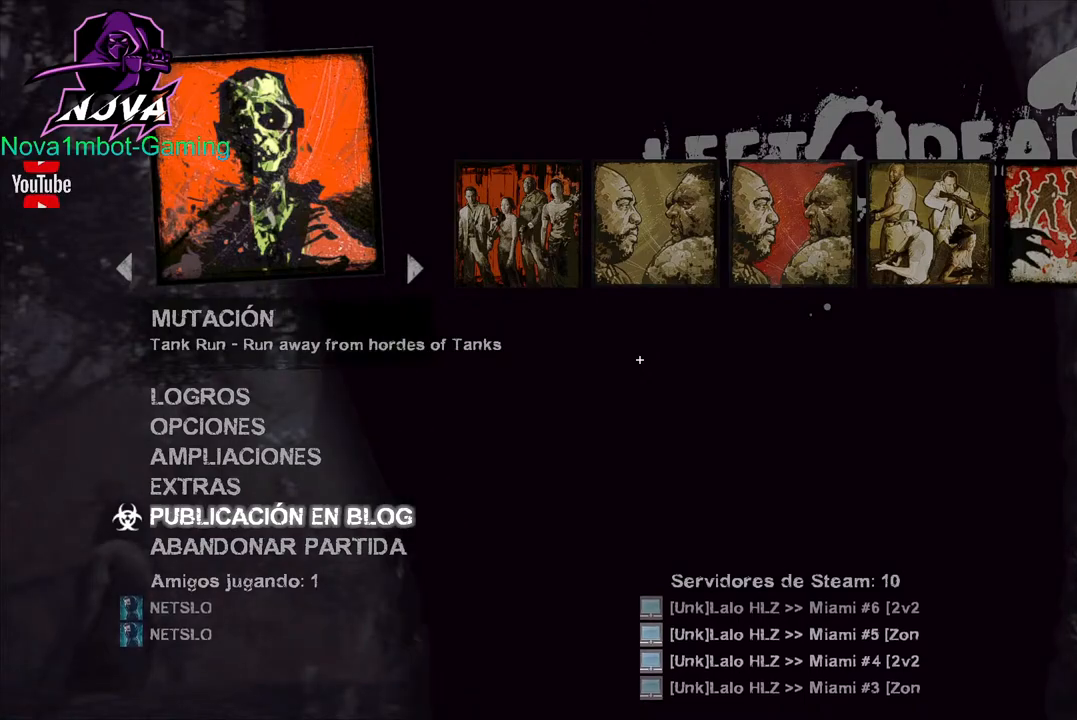
{"keys": [], "mouse": [], "events": []}
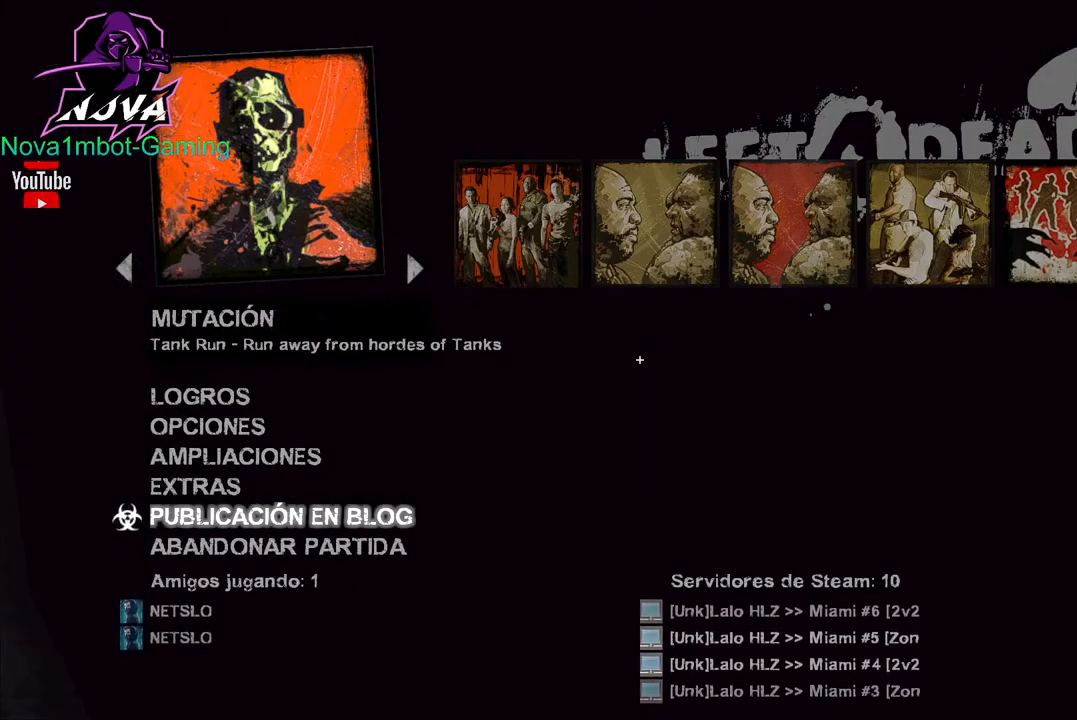
{"keys": [], "mouse": [], "events": []}
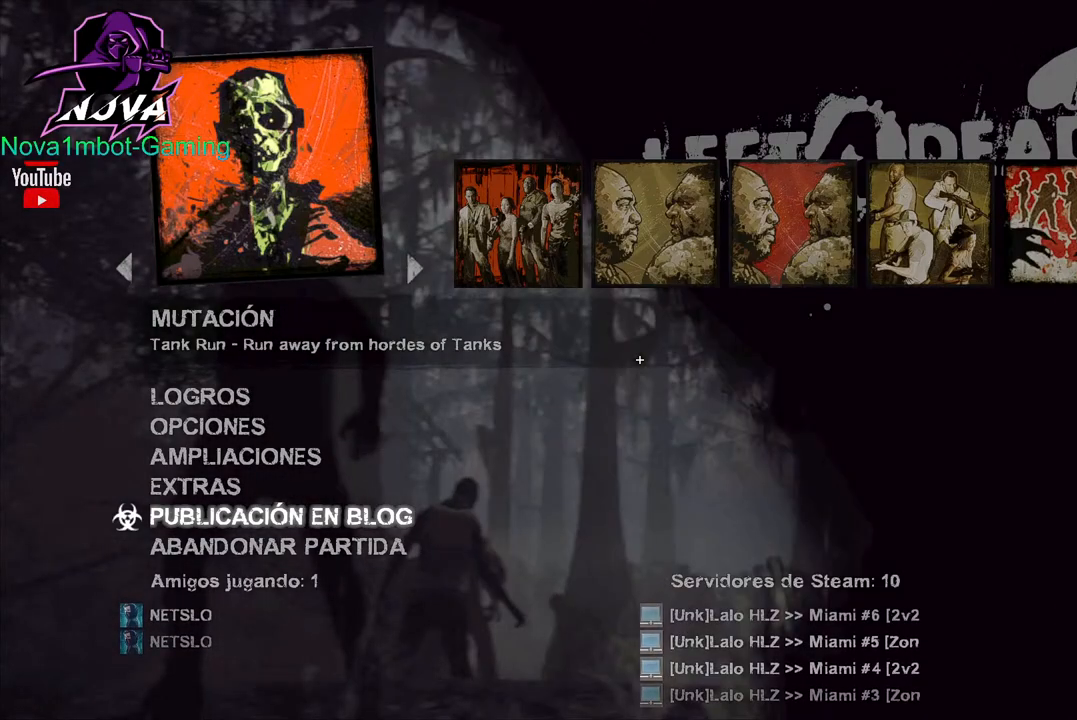
{"keys": [], "mouse": [], "events": []}
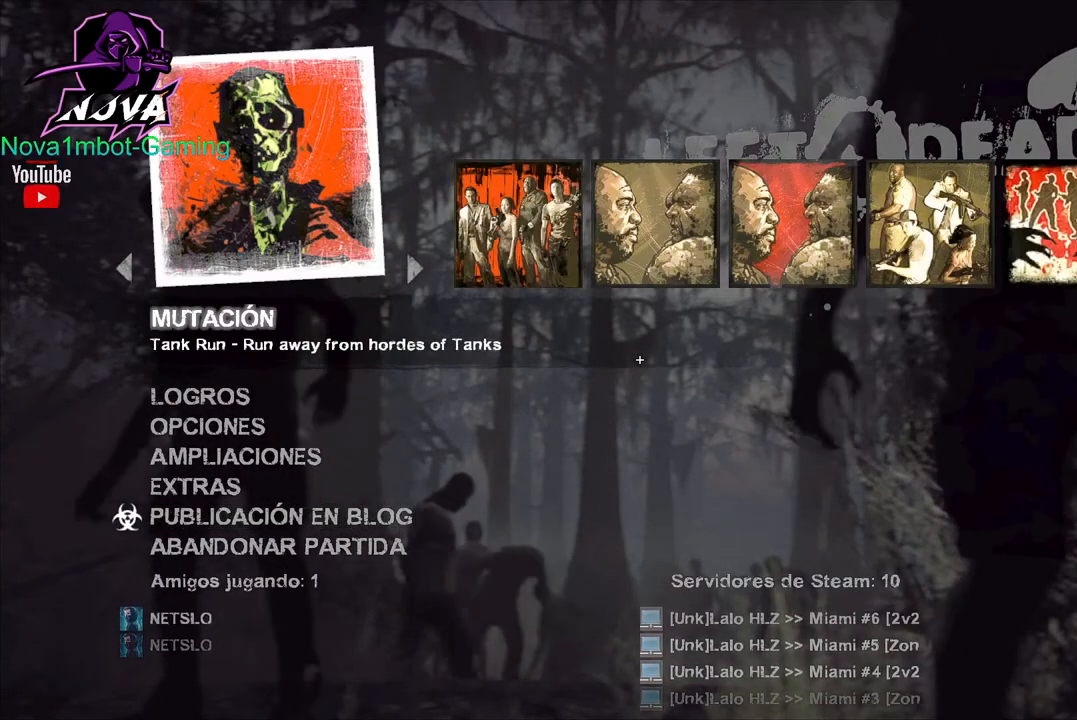
{"keys": [], "mouse": [], "events": []}
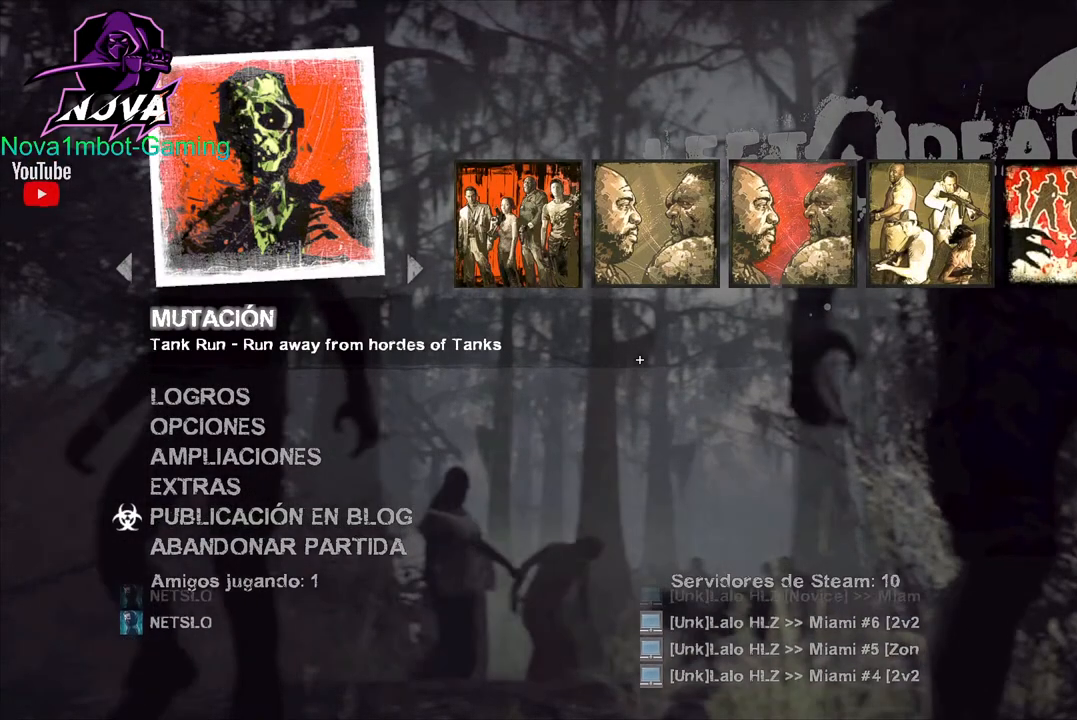
{"keys": [], "mouse": [], "events": []}
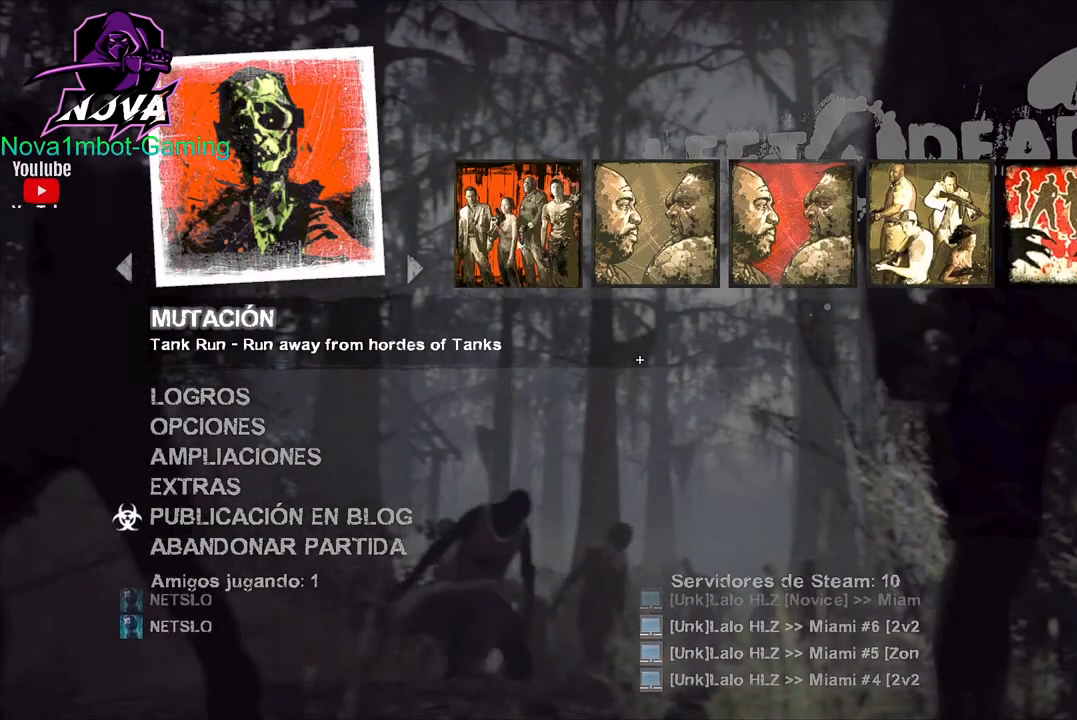
{"keys": [], "mouse": [], "events": [[334, "mouse_left", "down"], [434, "mouse_left", "up"]]}
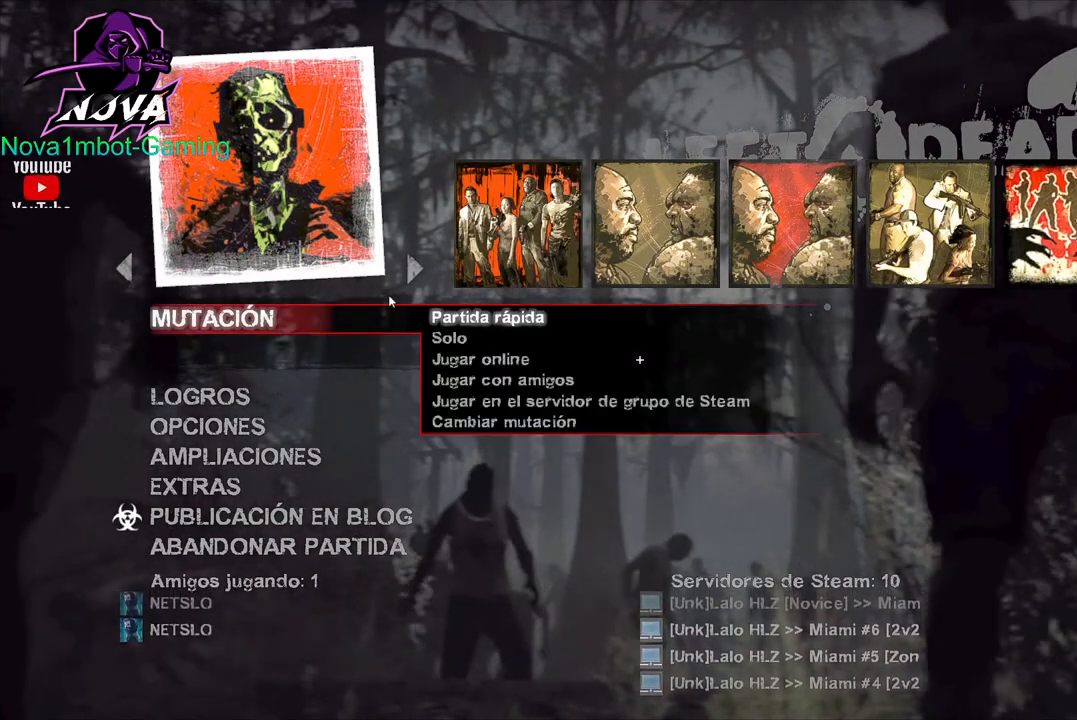
{"keys": [], "mouse": [], "events": []}
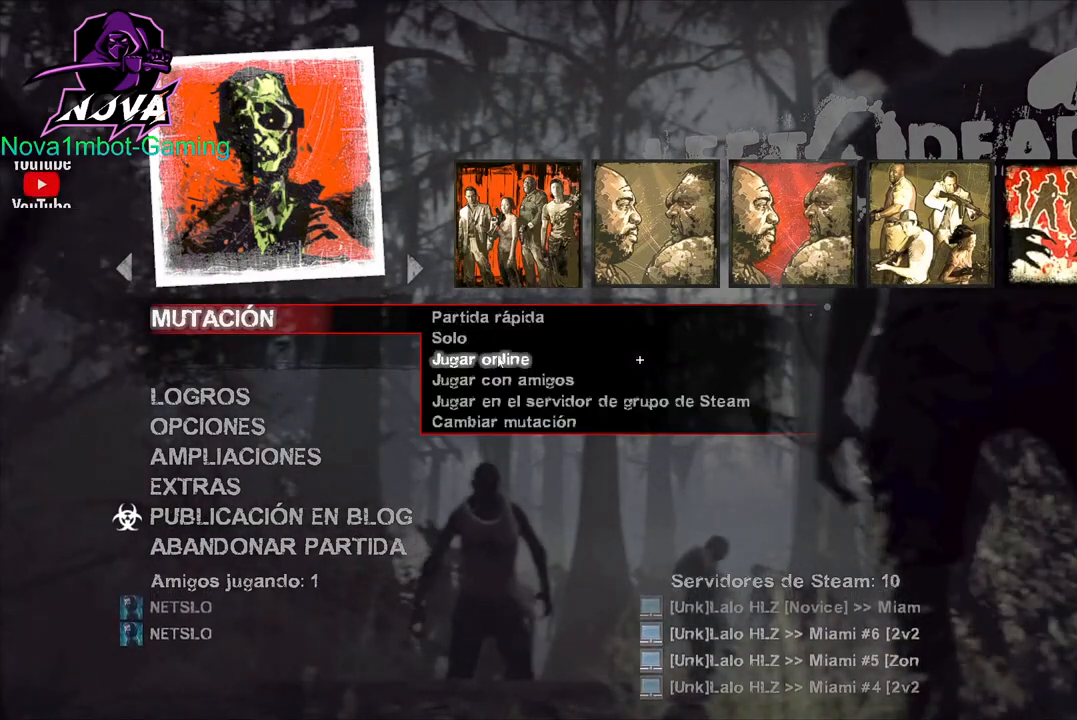
{"keys": [], "mouse": [], "events": [[34, "mouse_left", "down"], [184, "mouse_left", "up"]]}
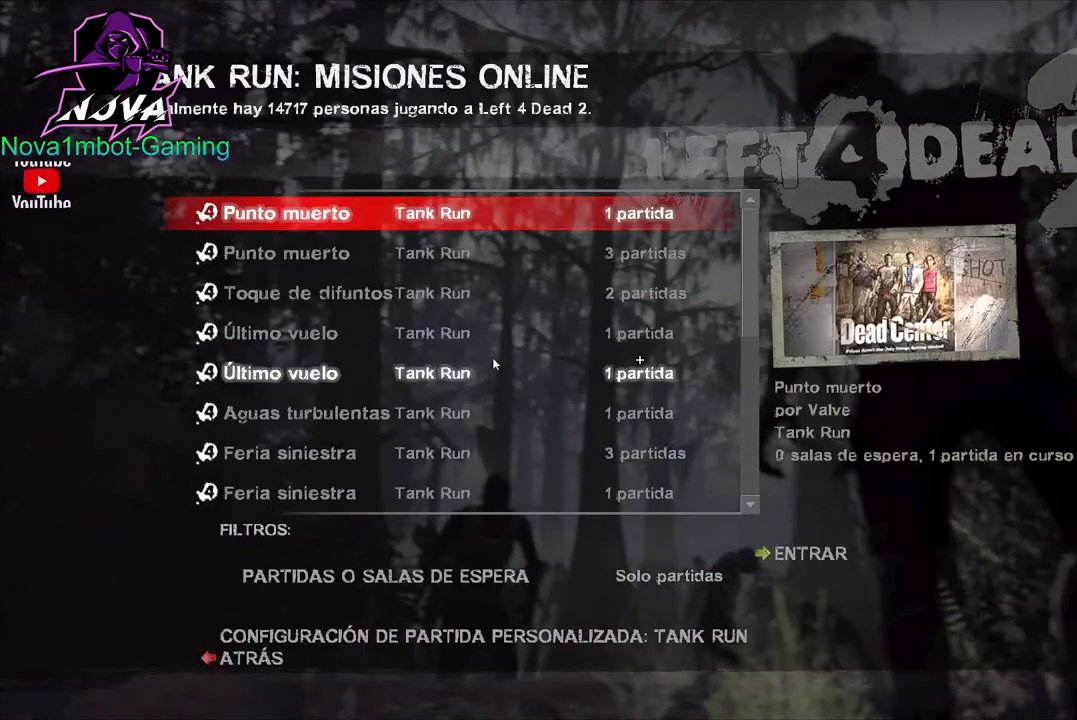
{"keys": [], "mouse": [], "events": [[334, "mouse_left", "down"], [484, "mouse_left", "up"]]}
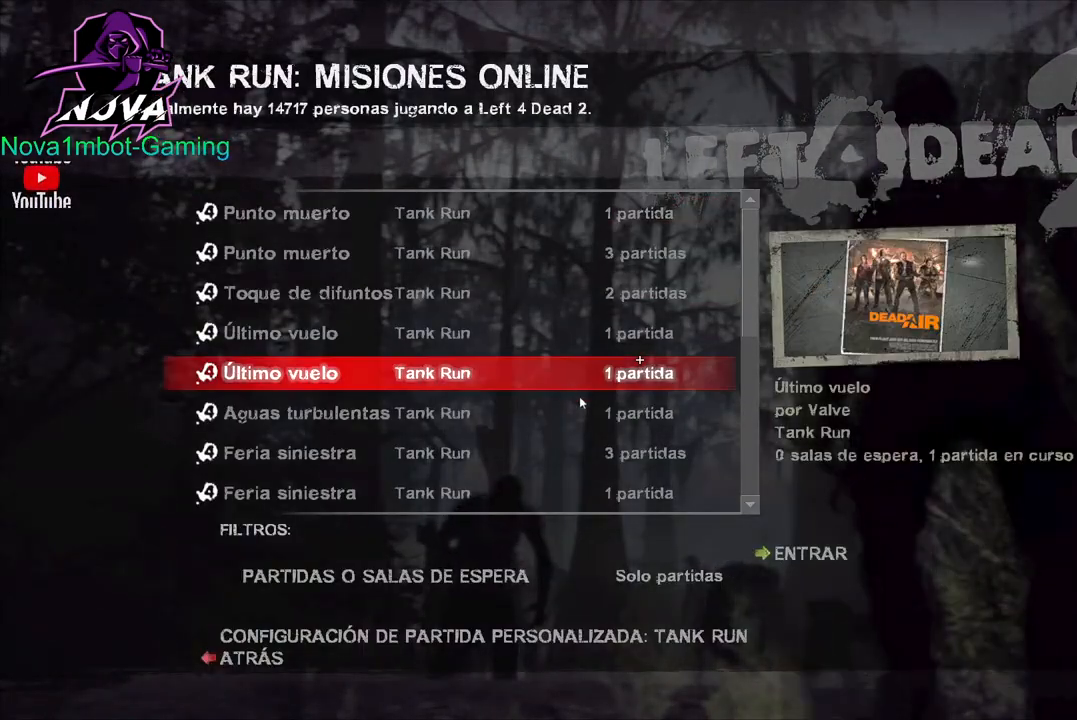
{"keys": [], "mouse": [], "events": [[200, "mouse_left", "down"], [350, "mouse_left", "up"]]}
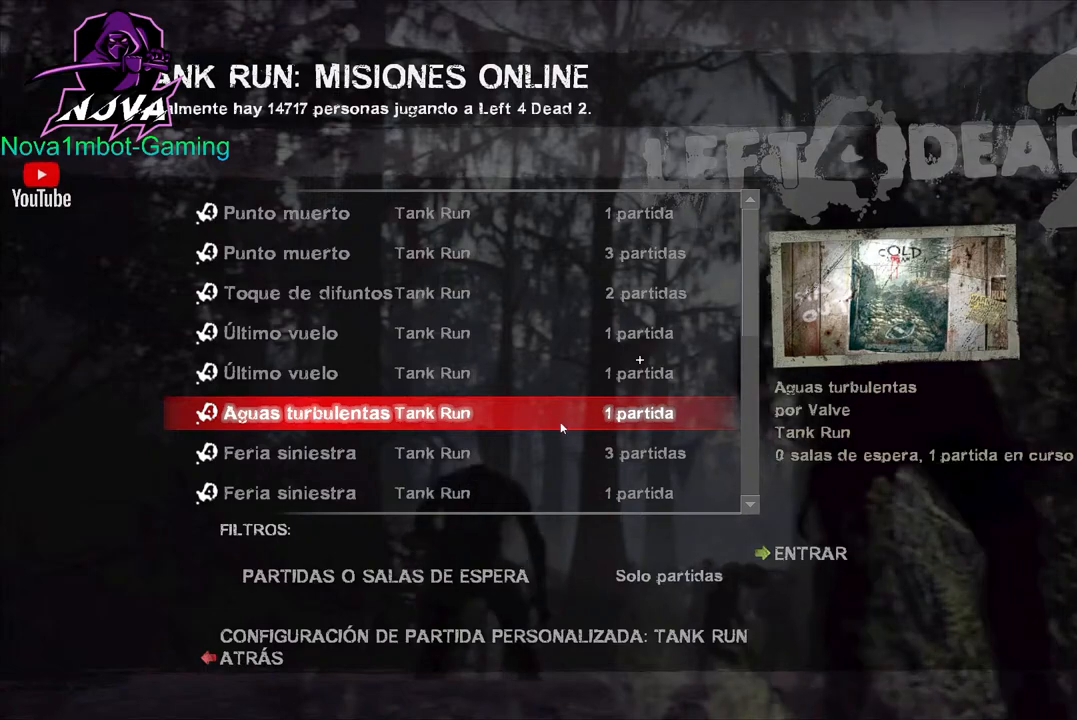
{"keys": [], "mouse": ["left"], "events": [[34, "mouse_left", "down"], [184, "mouse_left", "up"], [417, "mouse_left", "down"]]}
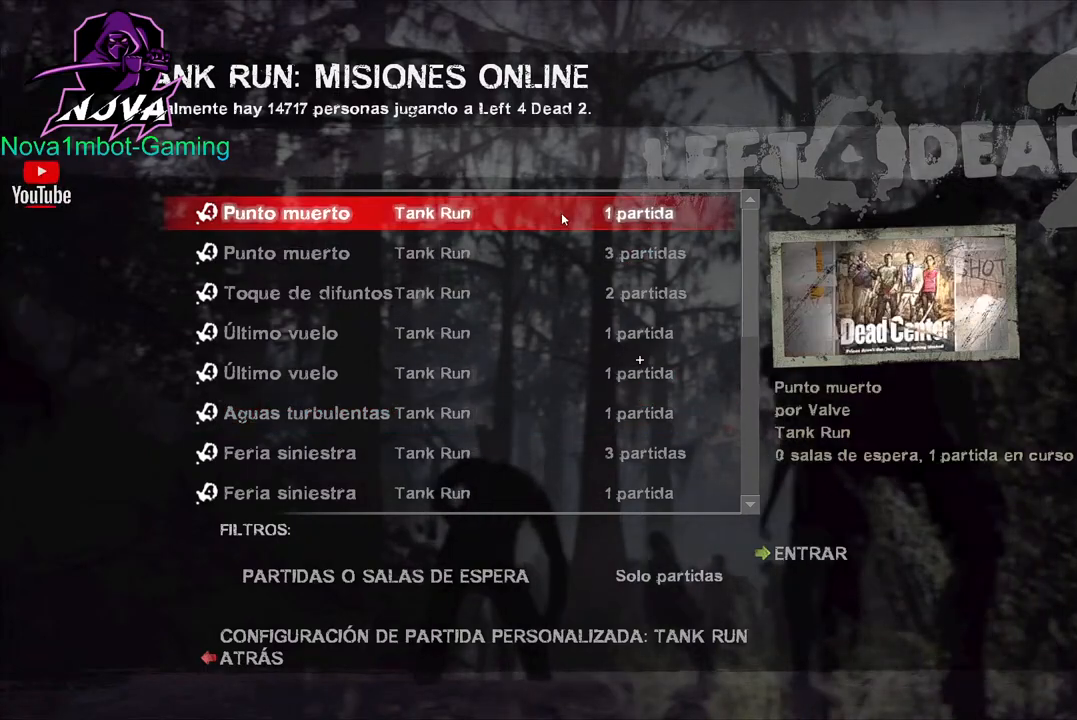
{"keys": [], "mouse": ["left"], "events": [[50, "mouse_left", "up"], [184, "mouse_left", "down"], [334, "mouse_left", "up"], [434, "mouse_left", "down"]]}
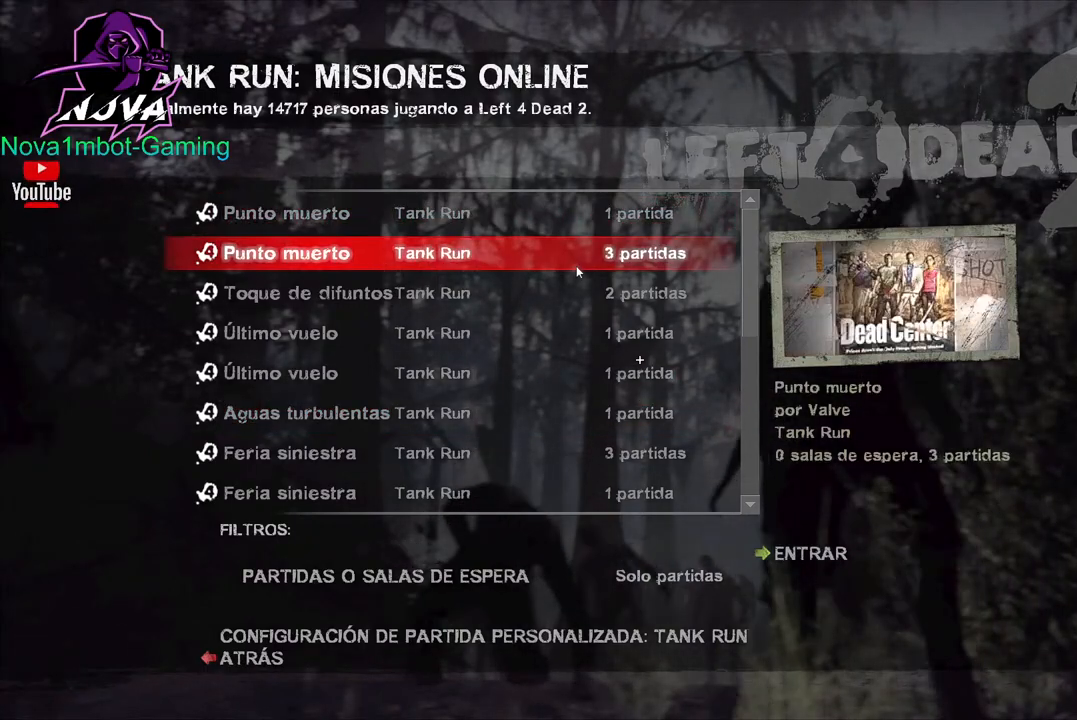
{"keys": [], "mouse": [], "events": [[17, "mouse_left", "up"], [167, "mouse_left", "down"], [250, "mouse_left", "up"]]}
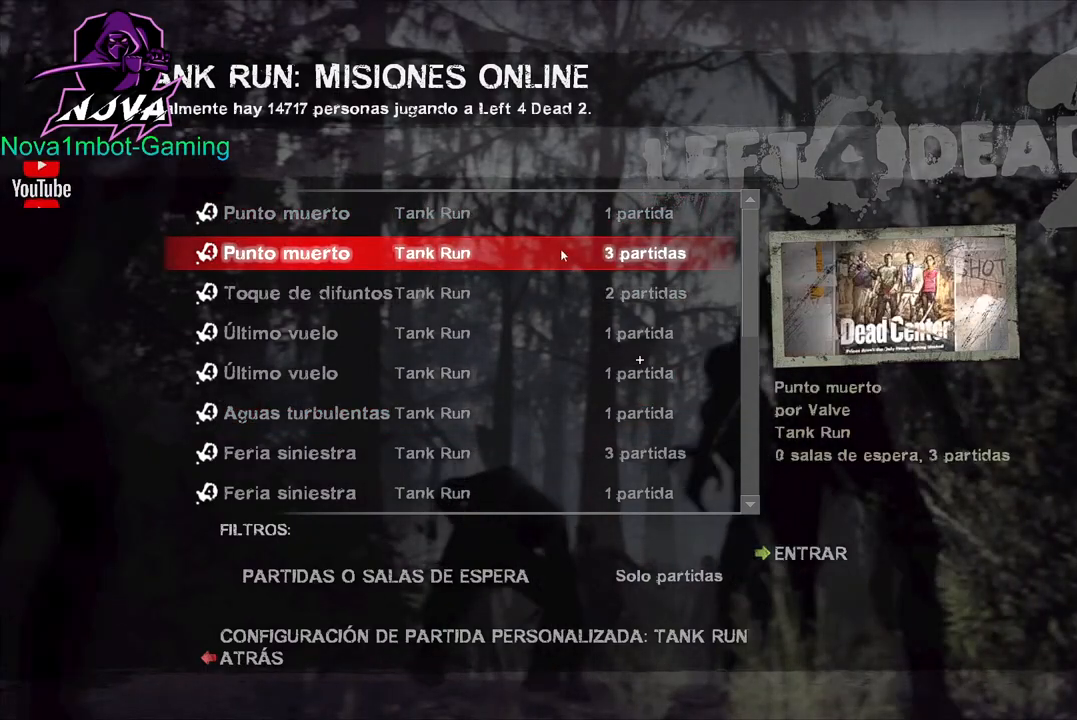
{"keys": [], "mouse": [], "events": []}
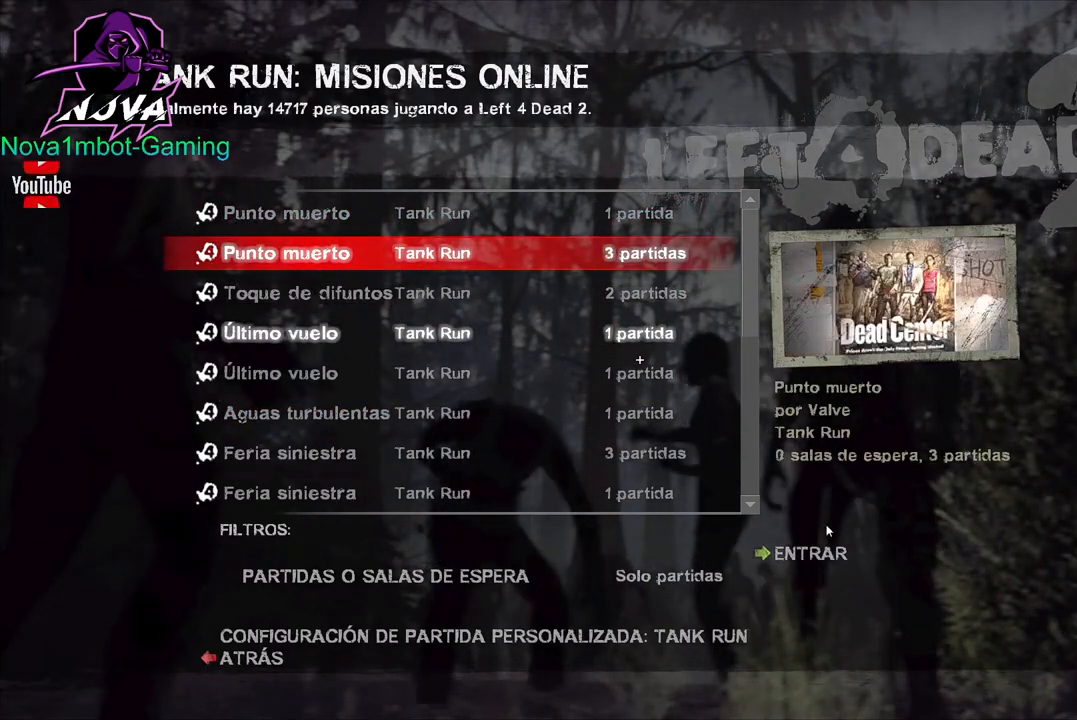
{"keys": [], "mouse": [], "events": [[200, "mouse_left", "down"], [334, "mouse_left", "up"]]}